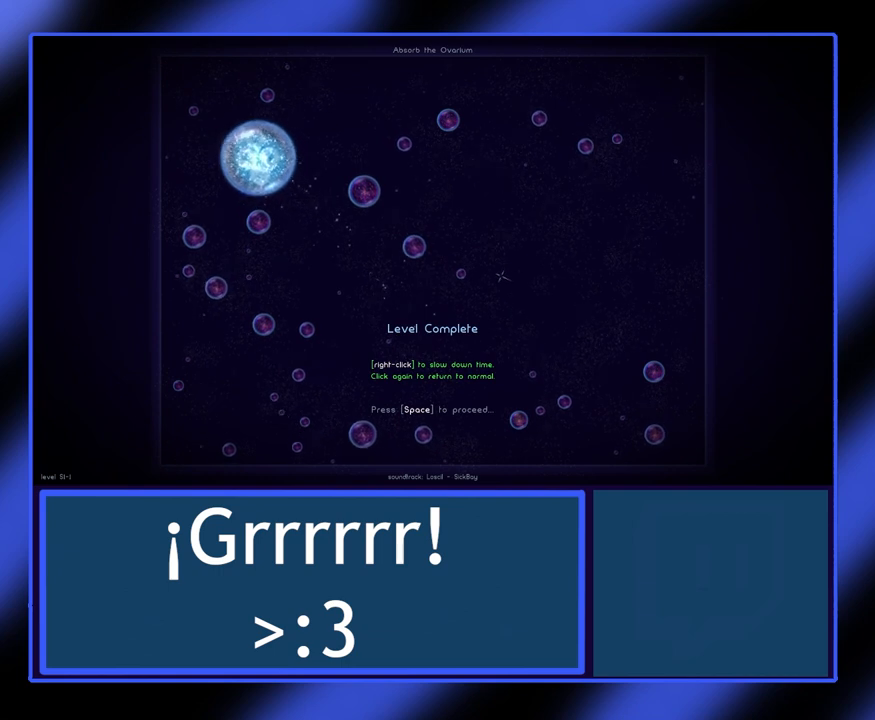
Gameplay with keyboard and mouse; each line is a JSON object with the keys and mouse buttons held at the frame after it. "events" lists presses ("down") and releases ("up") of "mouse_left", "mouse_wheel", "mouse_right", "mouse_mb4" and "mouse_mb5" between this image and that frame as [ms after this image, input, new state], when the widget could be followed in between. "mouse_left", "mouse_wheel", "mouse_right", "mouse_mb4", "mouse_mb5" = the "left", "wheel", "right", "mb4", "mb5" buttons of the "mouse" list. No other keys are recorded. "wheel" means that the mouse wheel is clicked or scrolled. Not read: mouse_move.
{"keys": [], "mouse": ["right"], "events": [[333, "mouse_right", "down"]]}
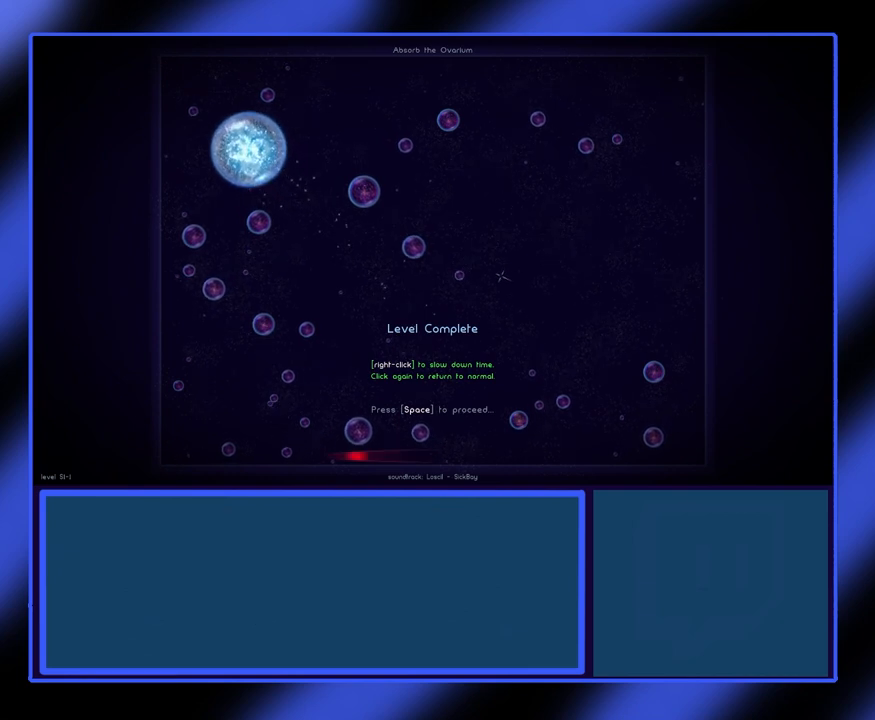
{"keys": [], "mouse": ["right"], "events": []}
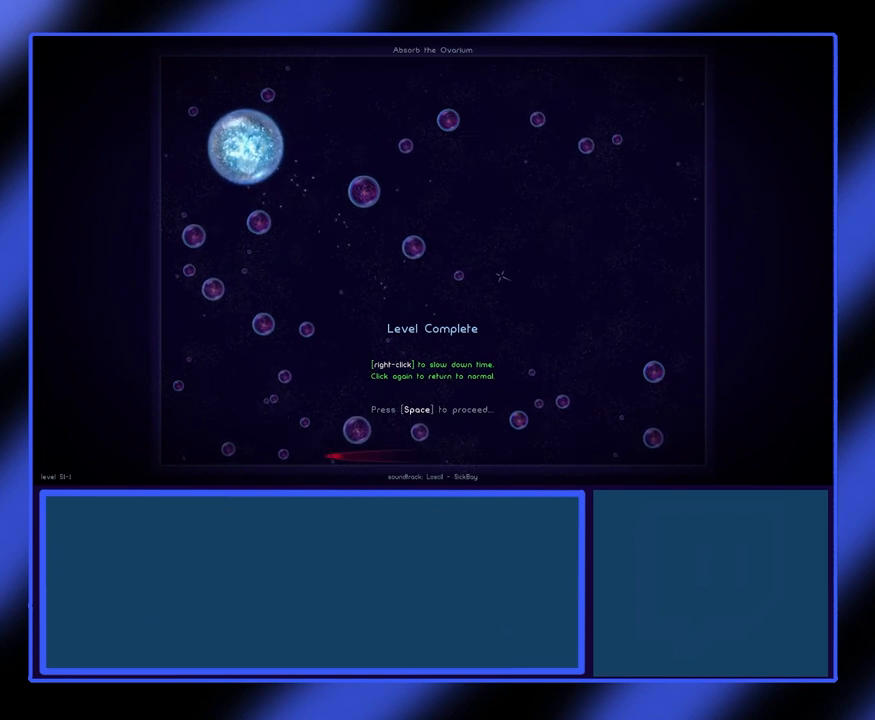
{"keys": [], "mouse": ["right"], "events": []}
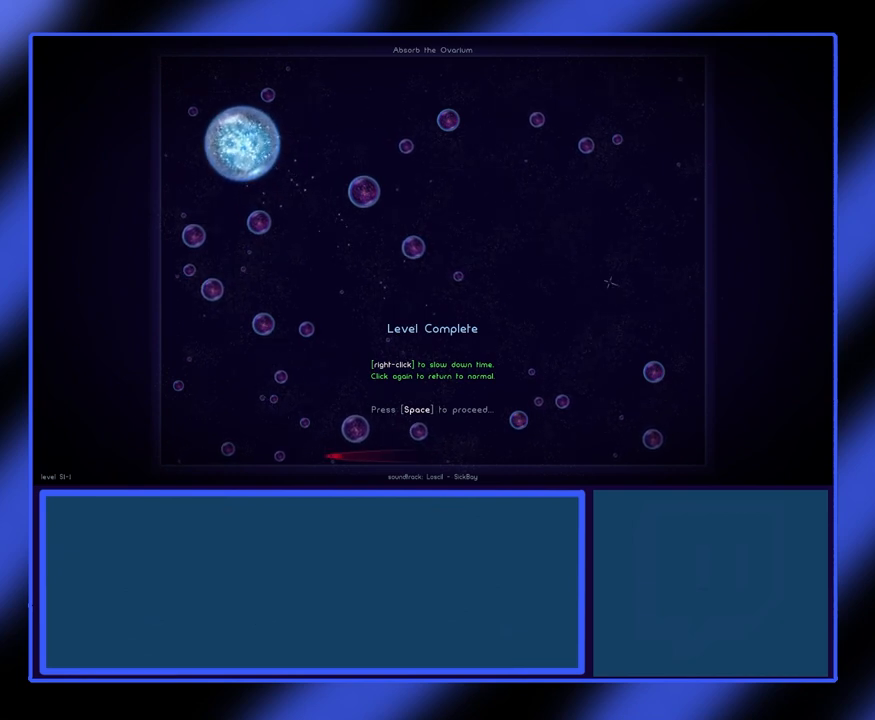
{"keys": [], "mouse": ["right"], "events": []}
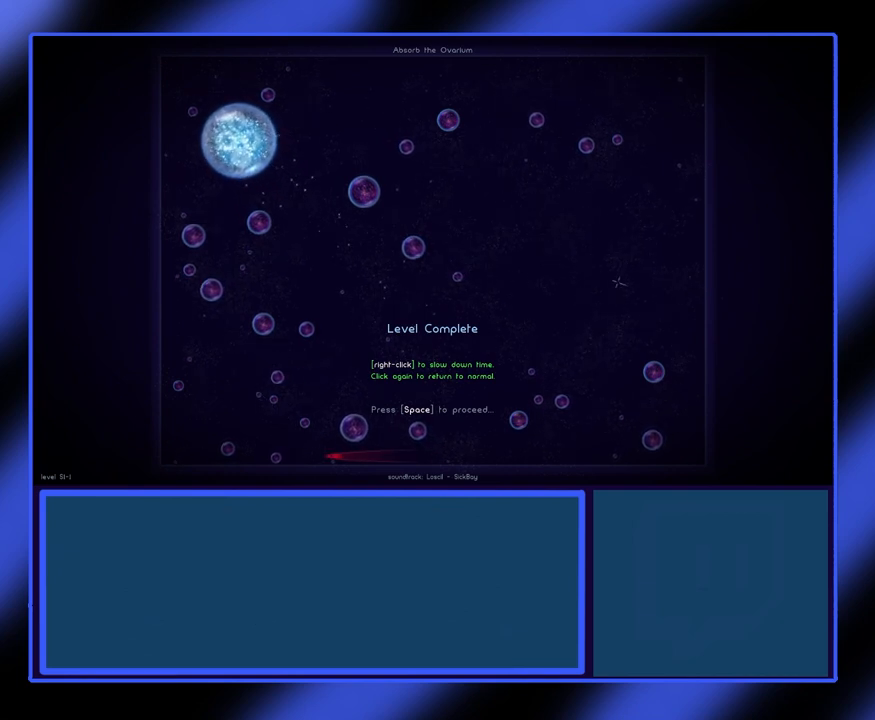
{"keys": [], "mouse": ["right"], "events": []}
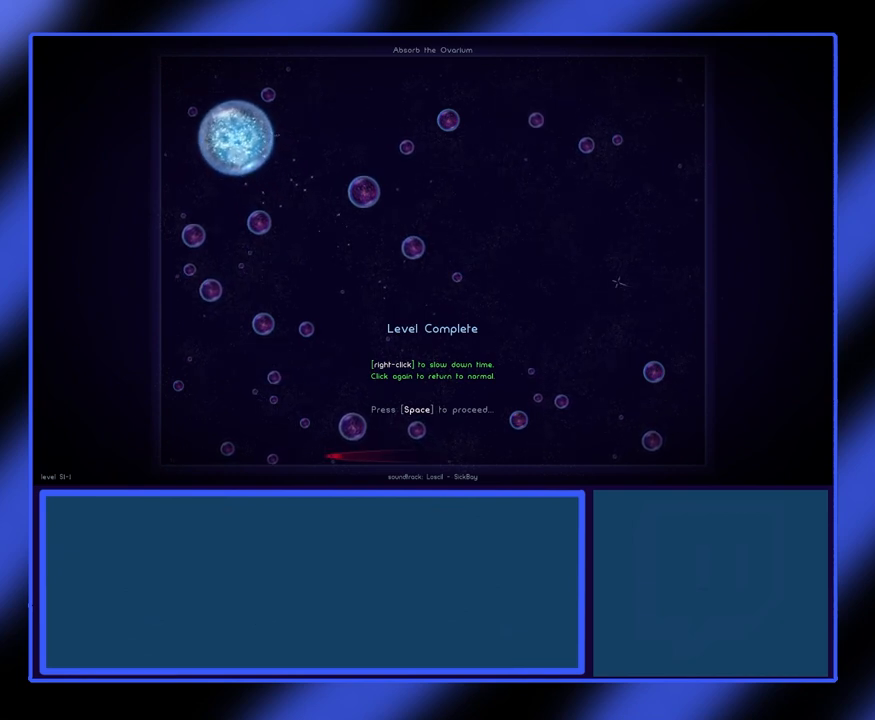
{"keys": [], "mouse": ["right"], "events": []}
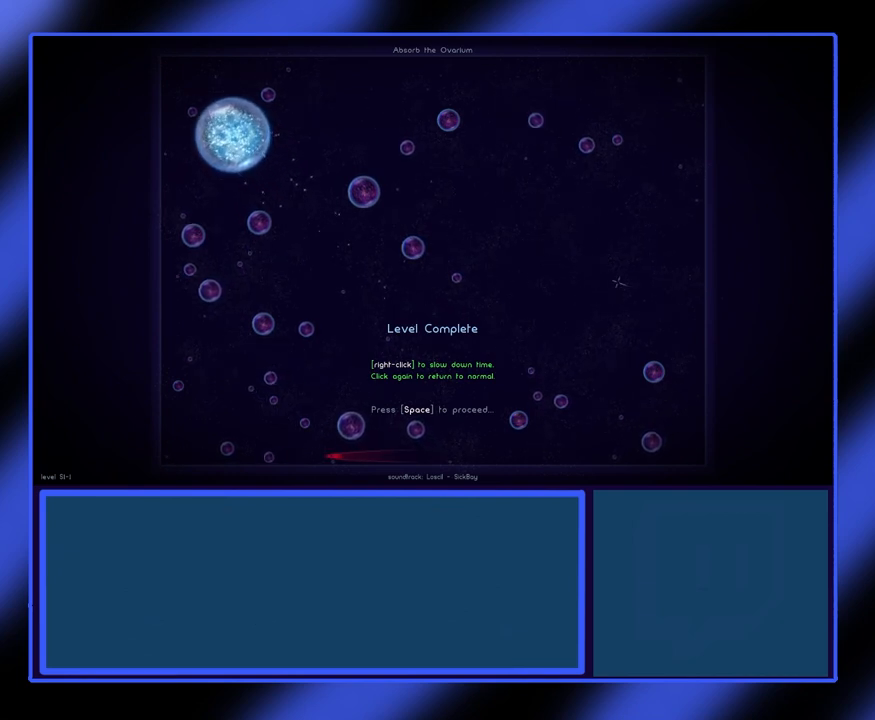
{"keys": [], "mouse": [], "events": [[33, "mouse_right", "up"]]}
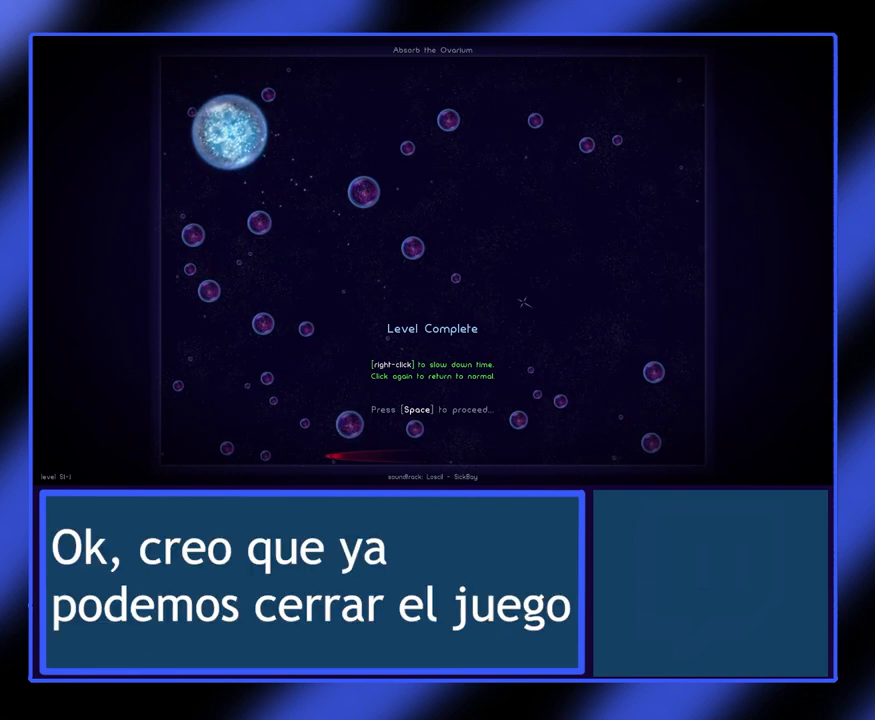
{"keys": [], "mouse": ["right"], "events": [[367, "mouse_right", "down"]]}
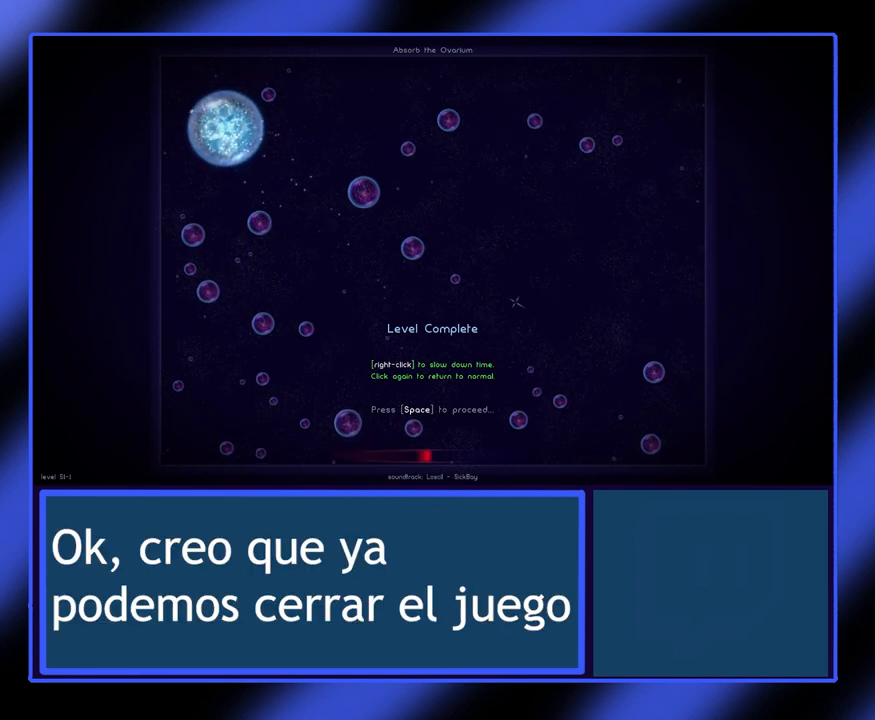
{"keys": [], "mouse": [], "events": [[33, "mouse_right", "up"]]}